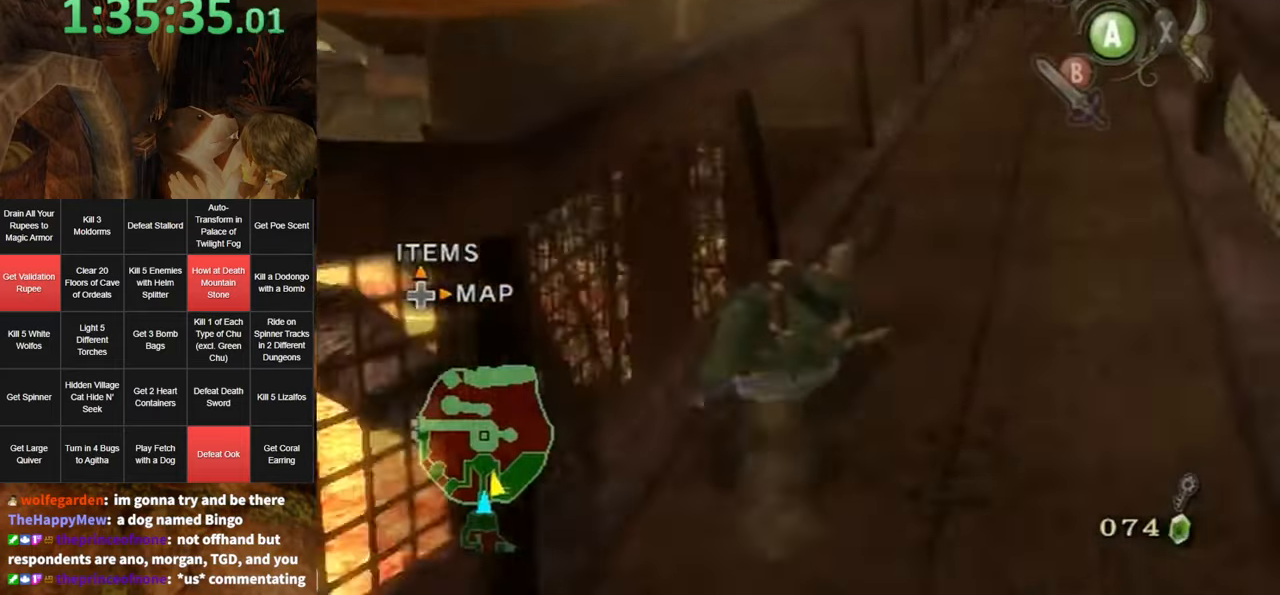
Gameplay with a controller (Nintendo layout); each line is a JSON object with the inputs held at the frame after it. "events" lists button and stick changes between this image and that frame as [ms after this image, input, new state], when the widget could be followed in between. Not read: L3 R3.
{"buttons": ["A"], "left_stick": "up", "right_stick": "center", "events": [[150, "right_stick", "center"], [384, "A", "down"], [450, "A", "up"], [484, "A", "down"], [484, "left_stick", "up"]]}
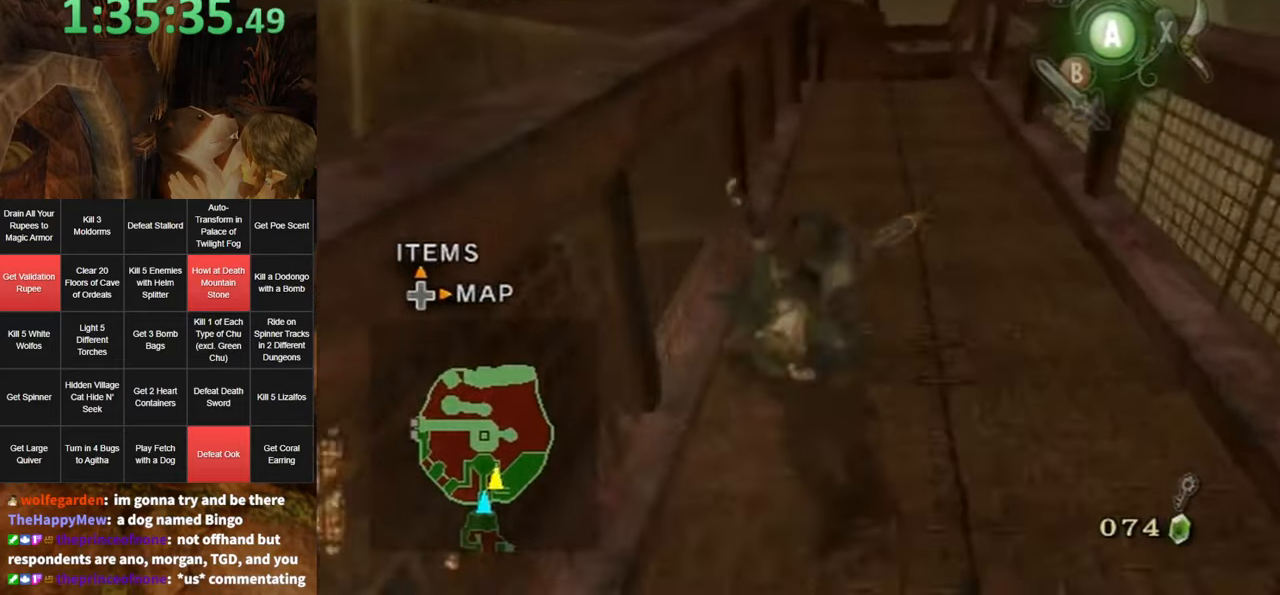
{"buttons": [], "left_stick": "up", "right_stick": "center", "events": [[84, "A", "up"]]}
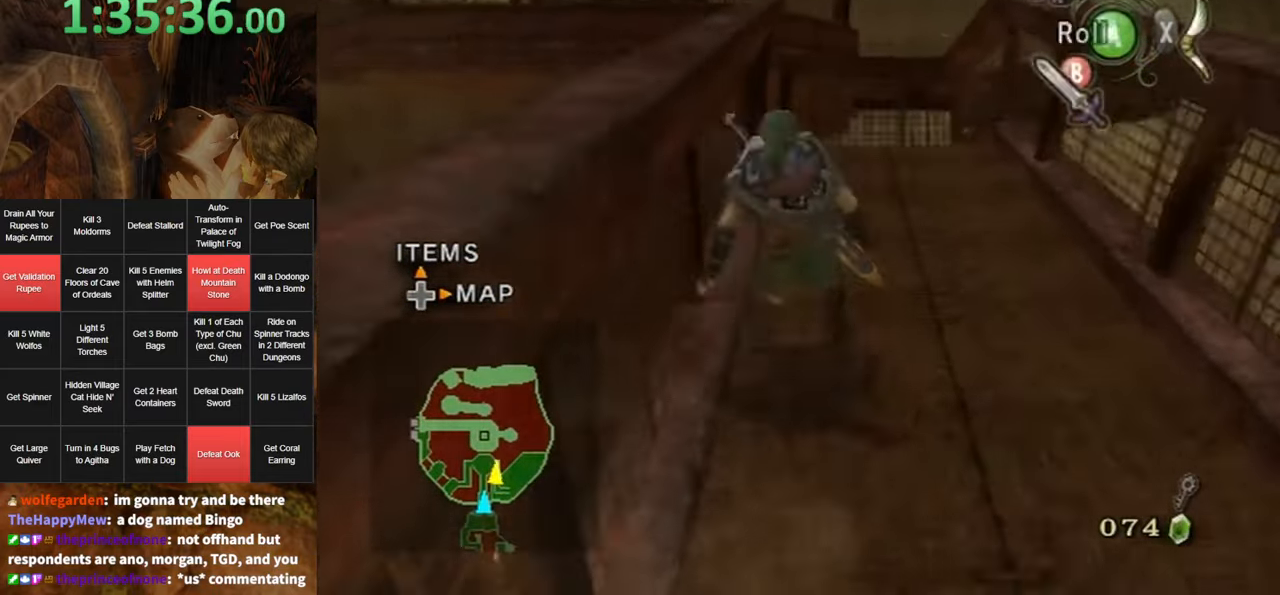
{"buttons": [], "left_stick": "up", "right_stick": "center", "events": [[84, "A", "down"], [150, "A", "up"], [200, "A", "down"], [234, "A", "up"]]}
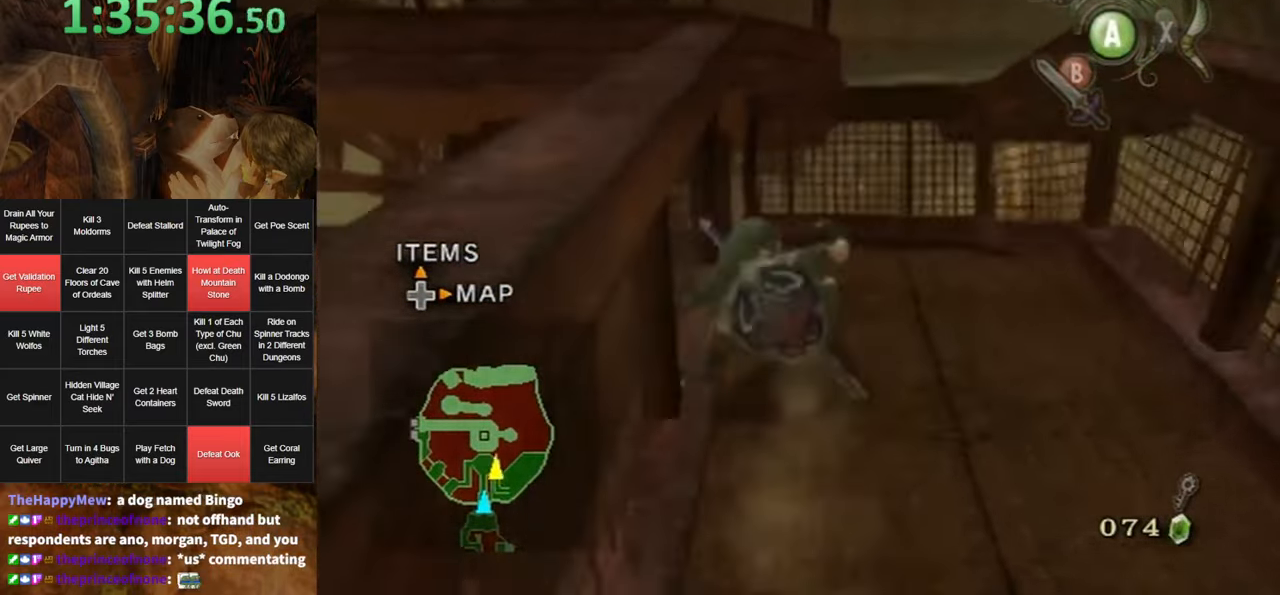
{"buttons": ["A"], "left_stick": "up-left", "right_stick": "center", "events": [[366, "left_stick", "up-left"], [483, "A", "down"]]}
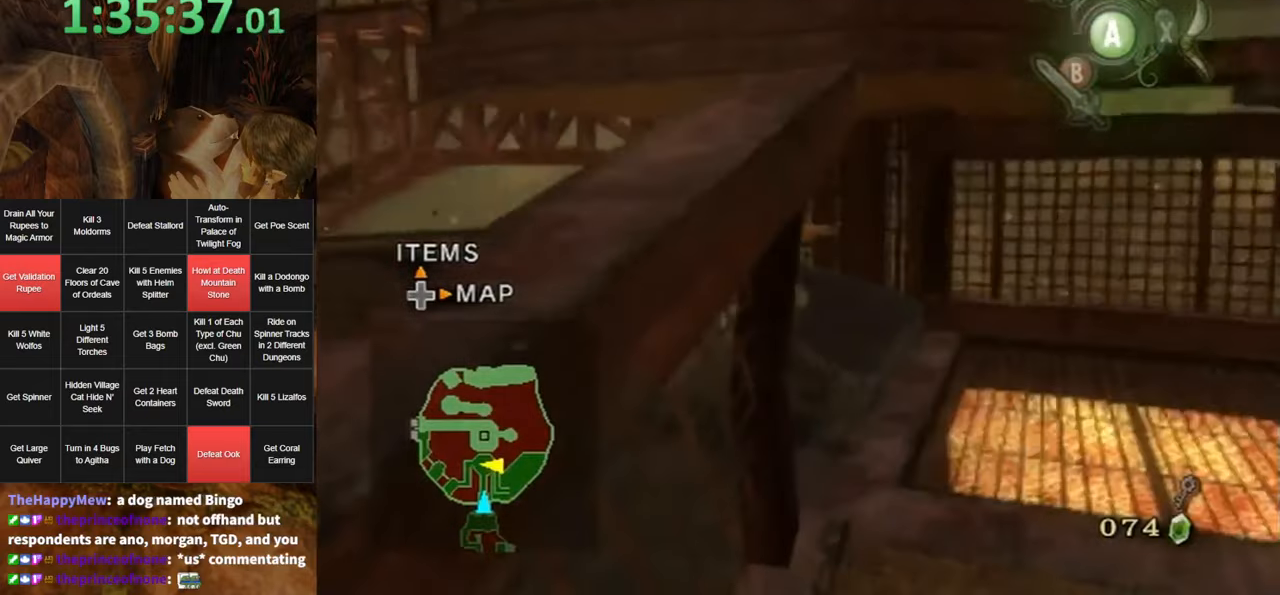
{"buttons": [], "left_stick": "up", "right_stick": "center", "events": [[50, "A", "up"], [200, "right_stick", "right"], [333, "left_stick", "up"], [416, "right_stick", "center"]]}
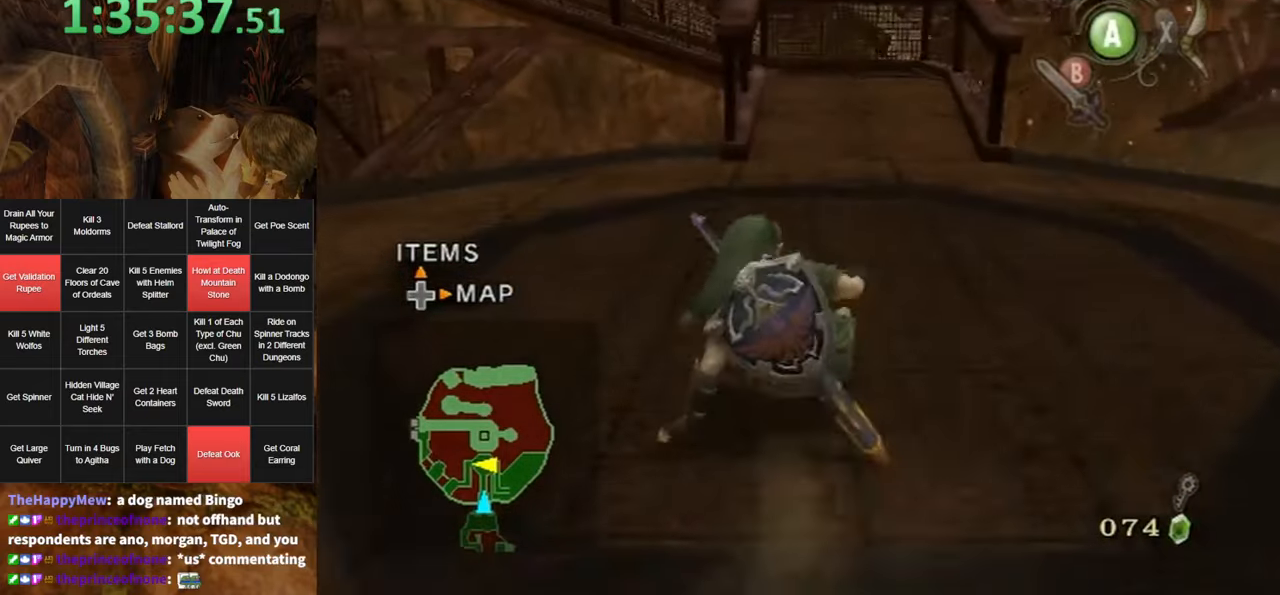
{"buttons": [], "left_stick": "up", "right_stick": "center", "events": [[200, "A", "down"], [233, "A", "up"], [300, "A", "down"], [366, "A", "up"]]}
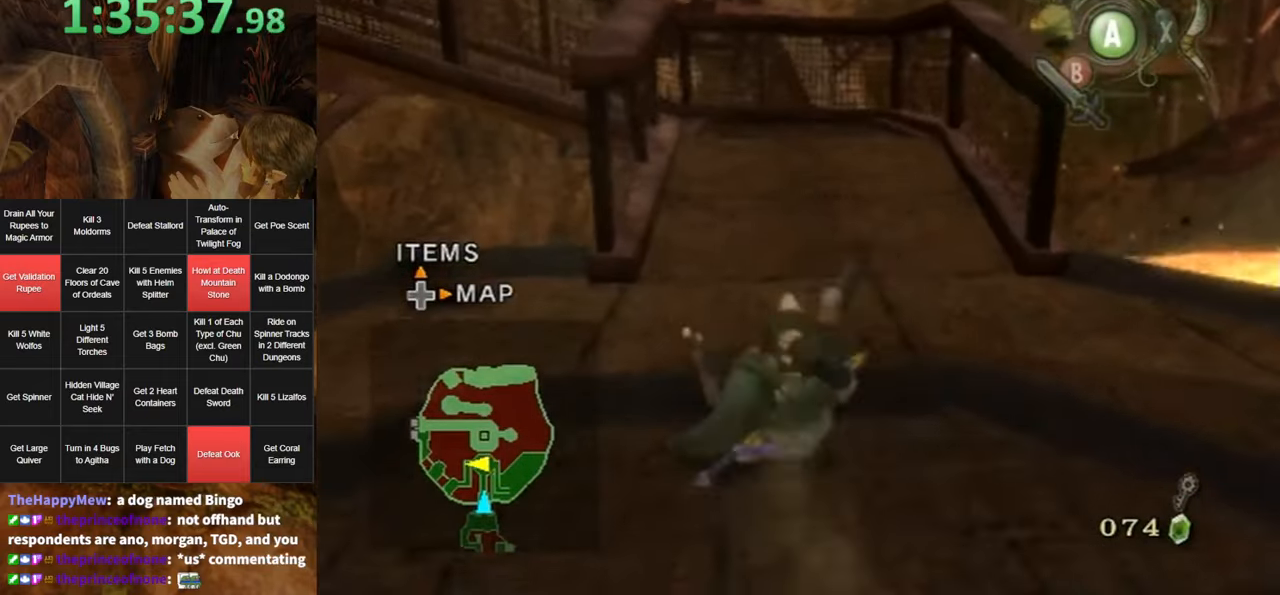
{"buttons": ["A"], "left_stick": "up", "right_stick": "center", "events": [[383, "A", "down"], [416, "A", "up"], [483, "A", "down"]]}
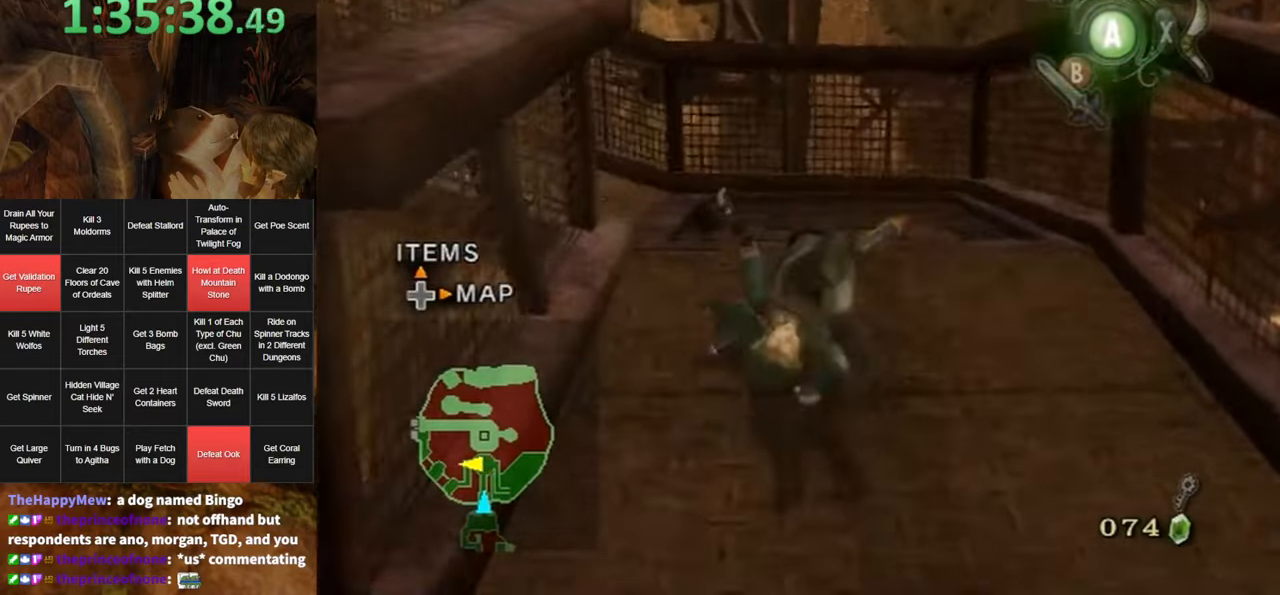
{"buttons": [], "left_stick": "up-left", "right_stick": "center", "events": [[50, "A", "up"], [166, "left_stick", "up-left"], [266, "left_stick", "left"], [483, "left_stick", "up-left"]]}
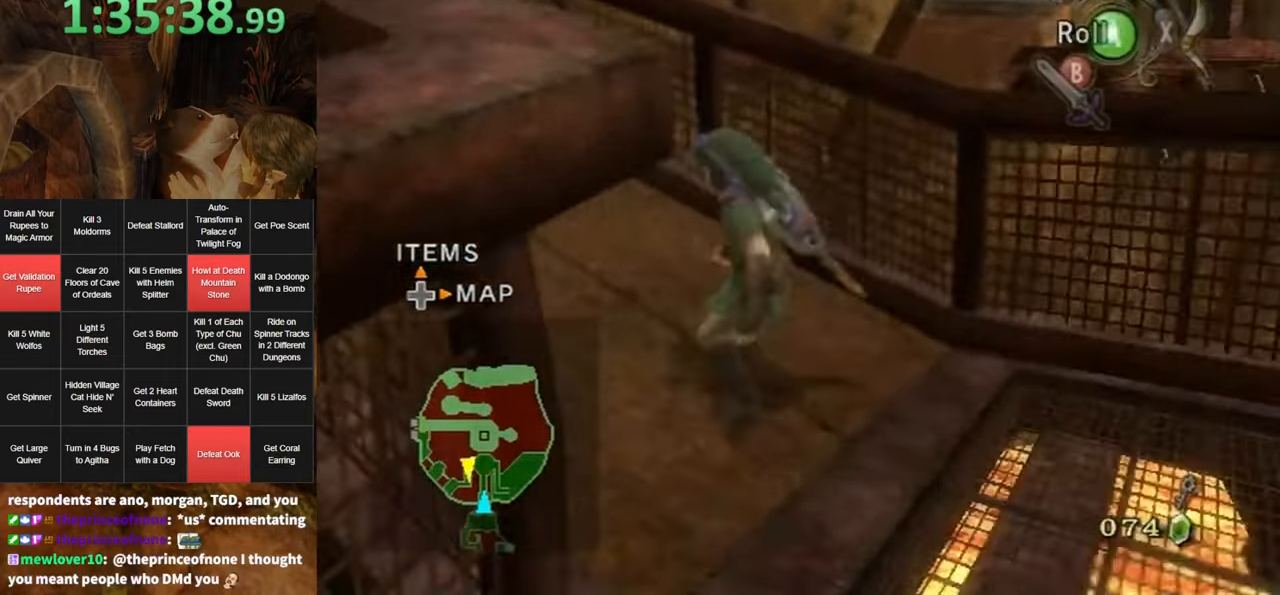
{"buttons": [], "left_stick": "up-left", "right_stick": "center", "events": [[50, "A", "down"], [83, "A", "up"], [150, "A", "down"], [183, "A", "up"], [233, "A", "down"], [333, "A", "up"]]}
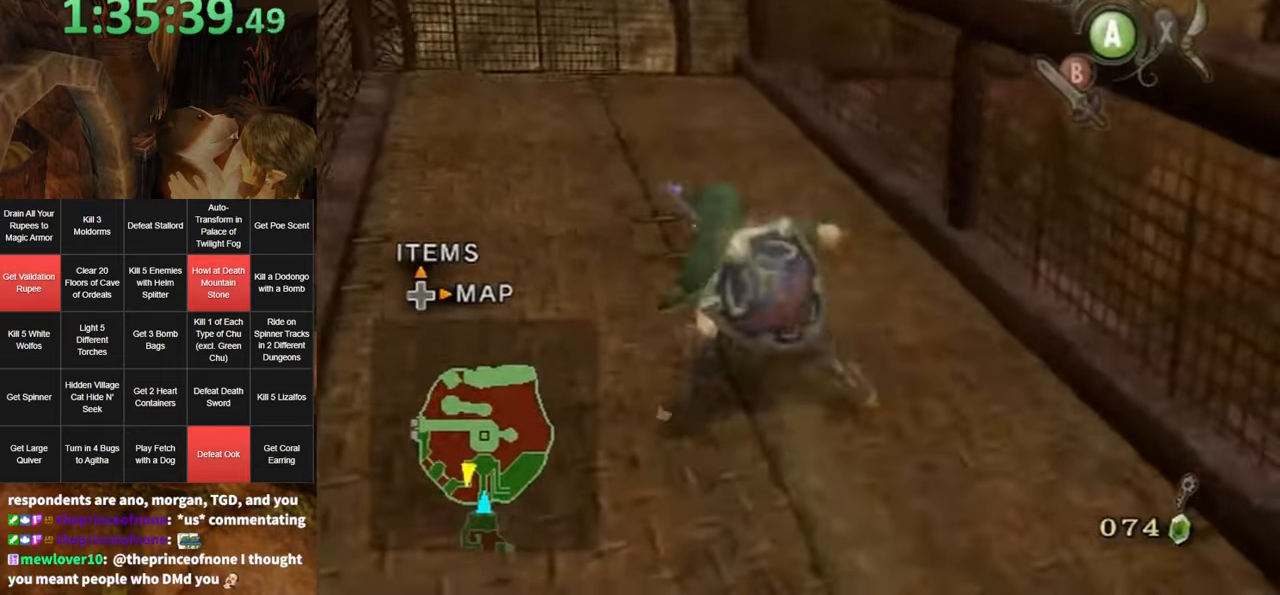
{"buttons": [], "left_stick": "up", "right_stick": "center", "events": [[116, "left_stick", "up"], [250, "A", "down"], [266, "A", "up"], [333, "A", "down"], [366, "A", "up"]]}
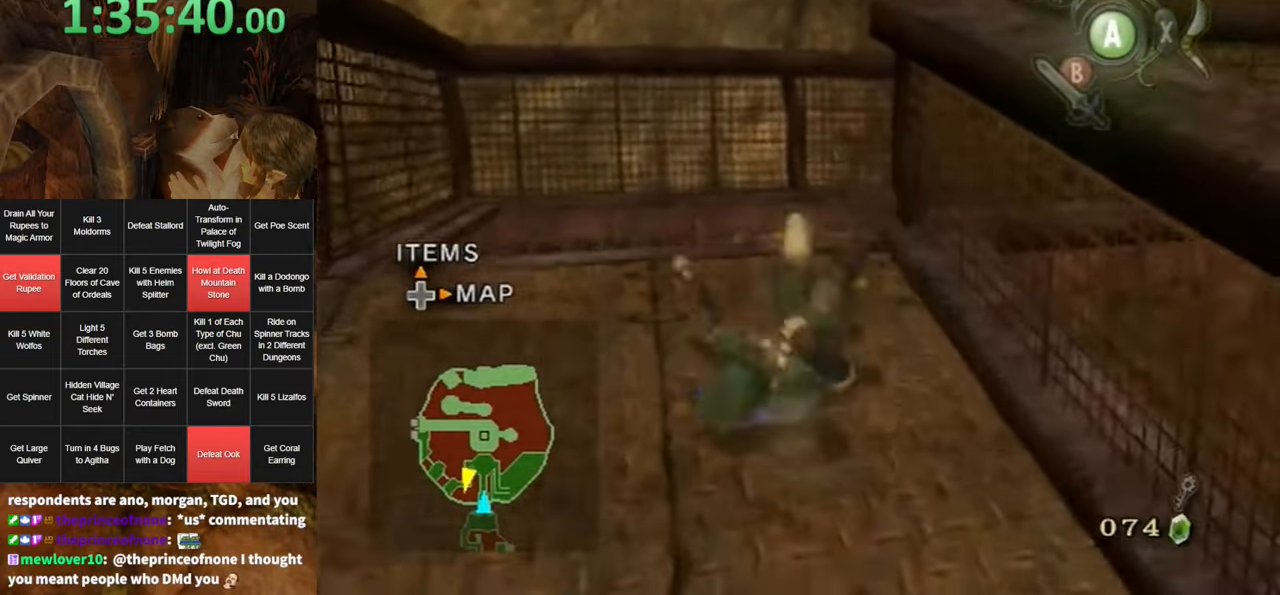
{"buttons": ["A"], "left_stick": "up-right", "right_stick": "center", "events": [[300, "left_stick", "up-right"], [483, "A", "down"]]}
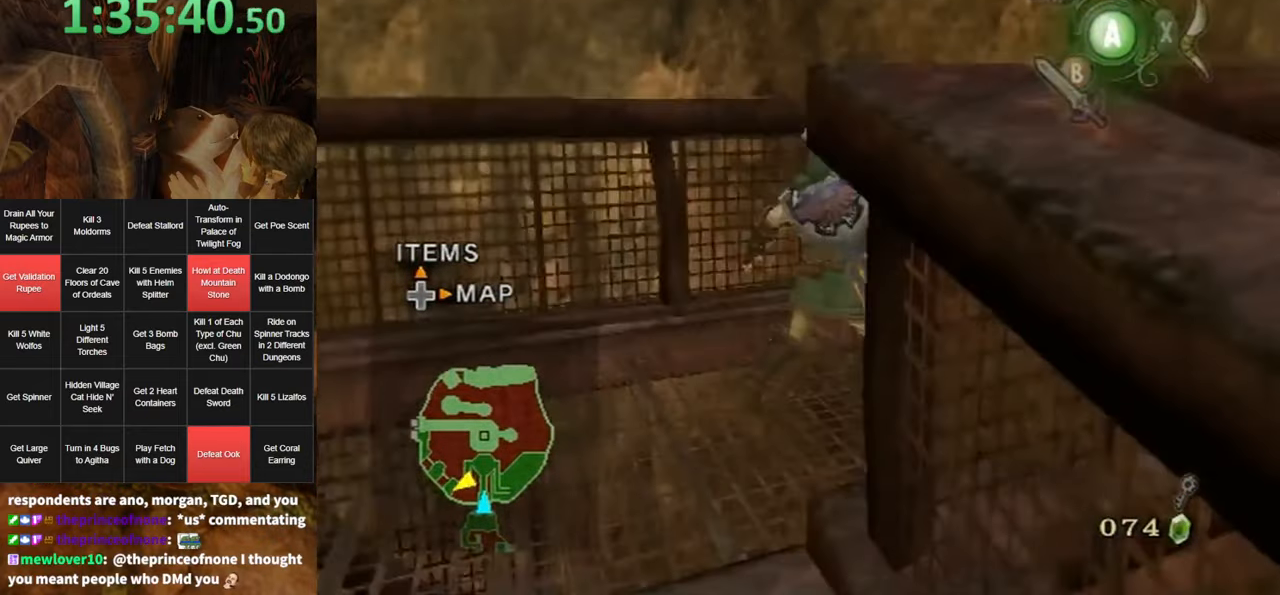
{"buttons": [], "left_stick": "up", "right_stick": "center", "events": [[83, "A", "up"], [166, "right_stick", "left"], [433, "left_stick", "up"], [450, "right_stick", "center"]]}
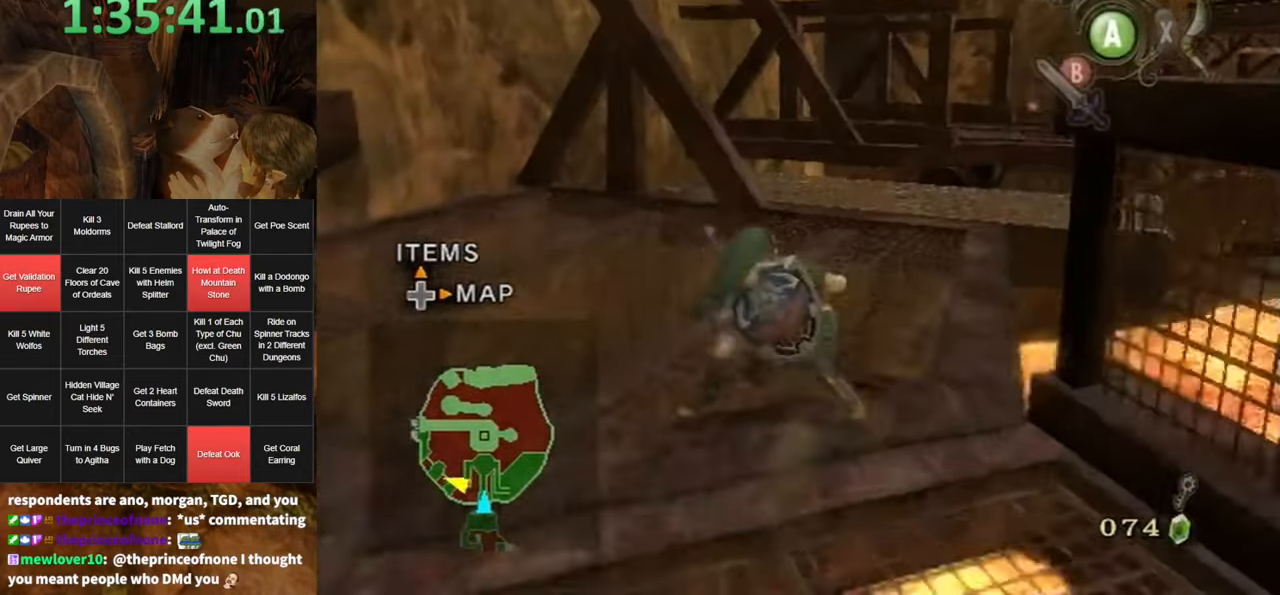
{"buttons": [], "left_stick": "up", "right_stick": "center", "events": [[216, "A", "down"], [266, "A", "up"], [333, "A", "down"], [383, "A", "up"]]}
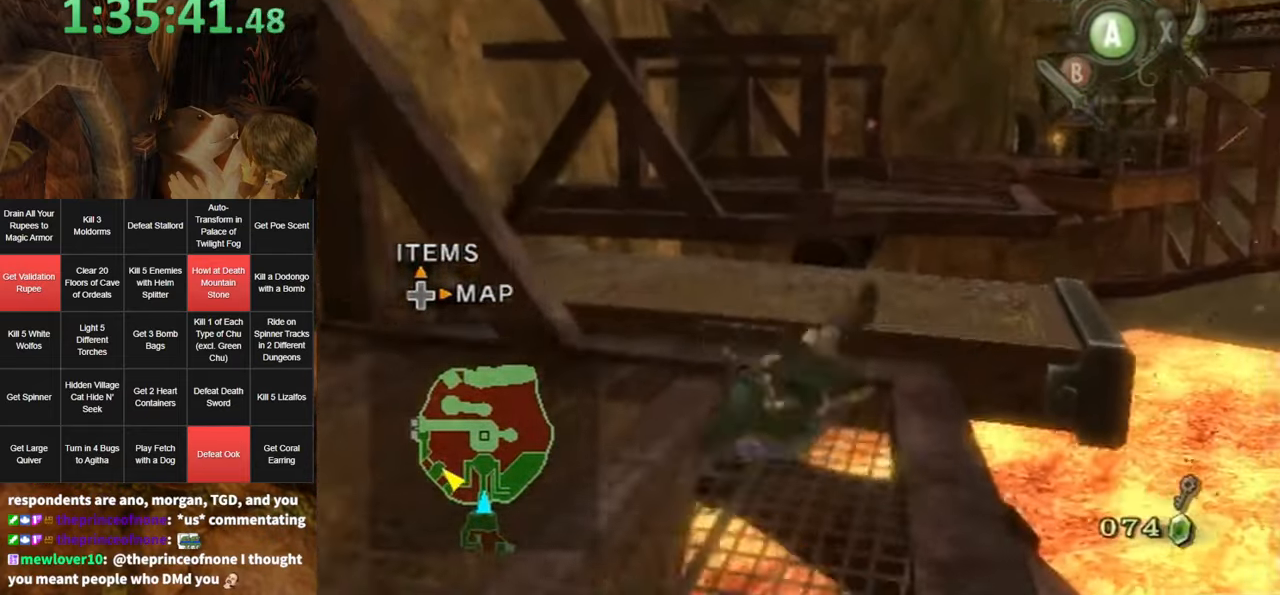
{"buttons": ["Y"], "left_stick": "up", "right_stick": "center", "events": [[367, "Y", "down"], [433, "Y", "up"], [483, "Y", "down"]]}
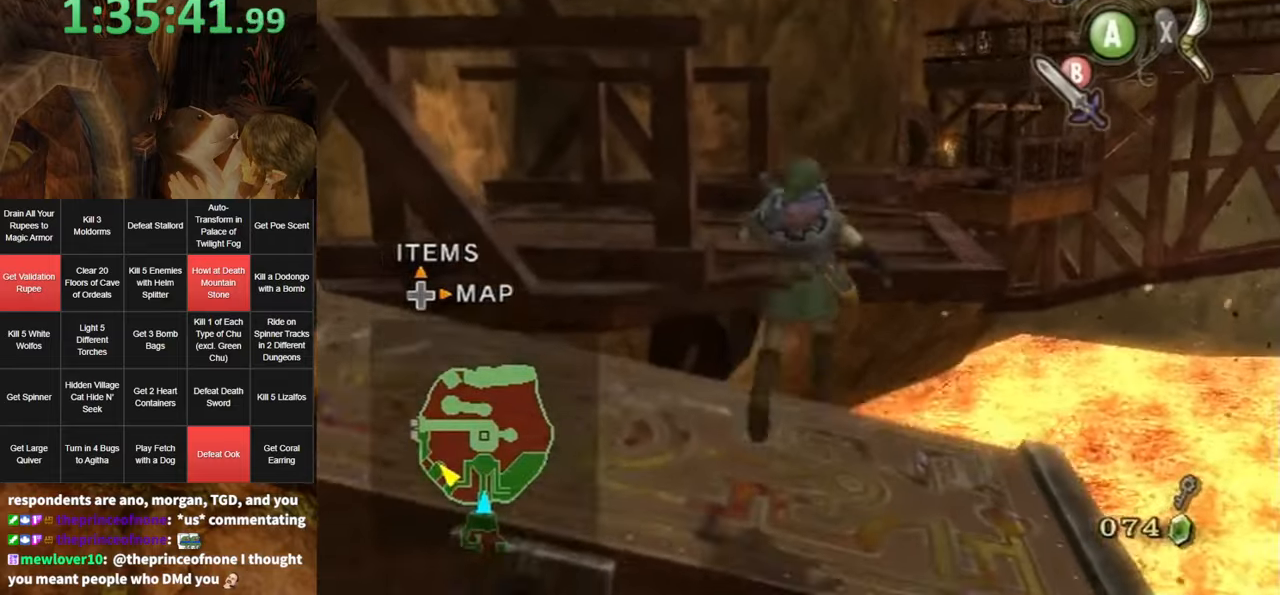
{"buttons": [], "left_stick": "up", "right_stick": "center", "events": [[50, "Y", "up"], [117, "A", "down"], [333, "A", "up"]]}
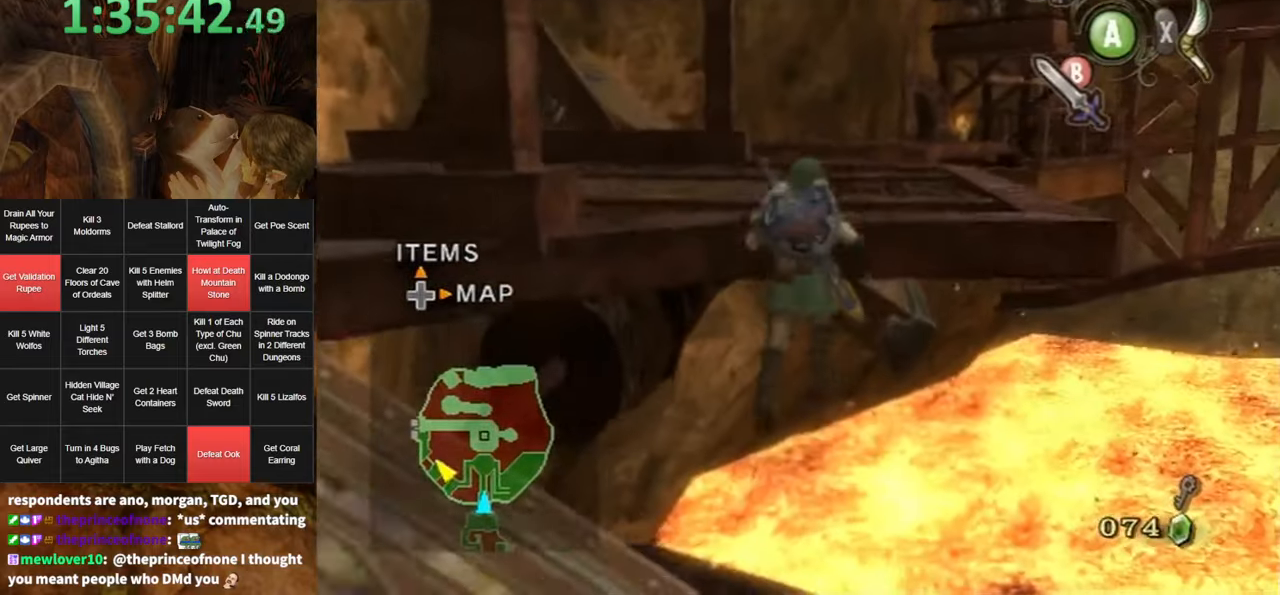
{"buttons": [], "left_stick": "up", "right_stick": "center", "events": []}
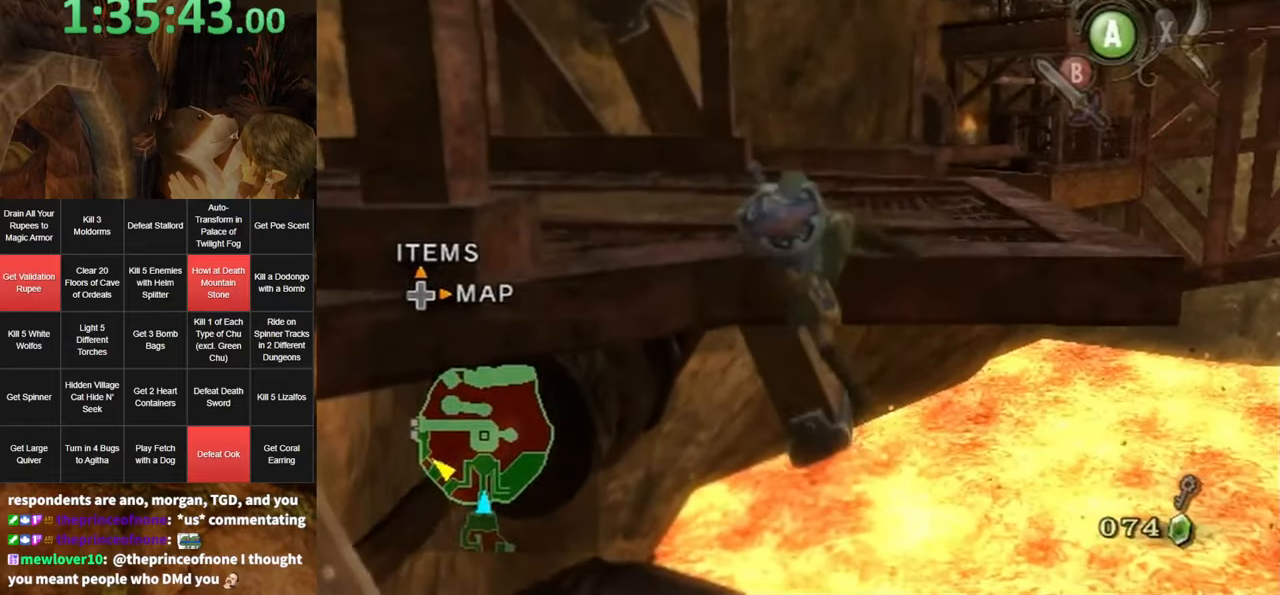
{"buttons": [], "left_stick": "up", "right_stick": "center", "events": []}
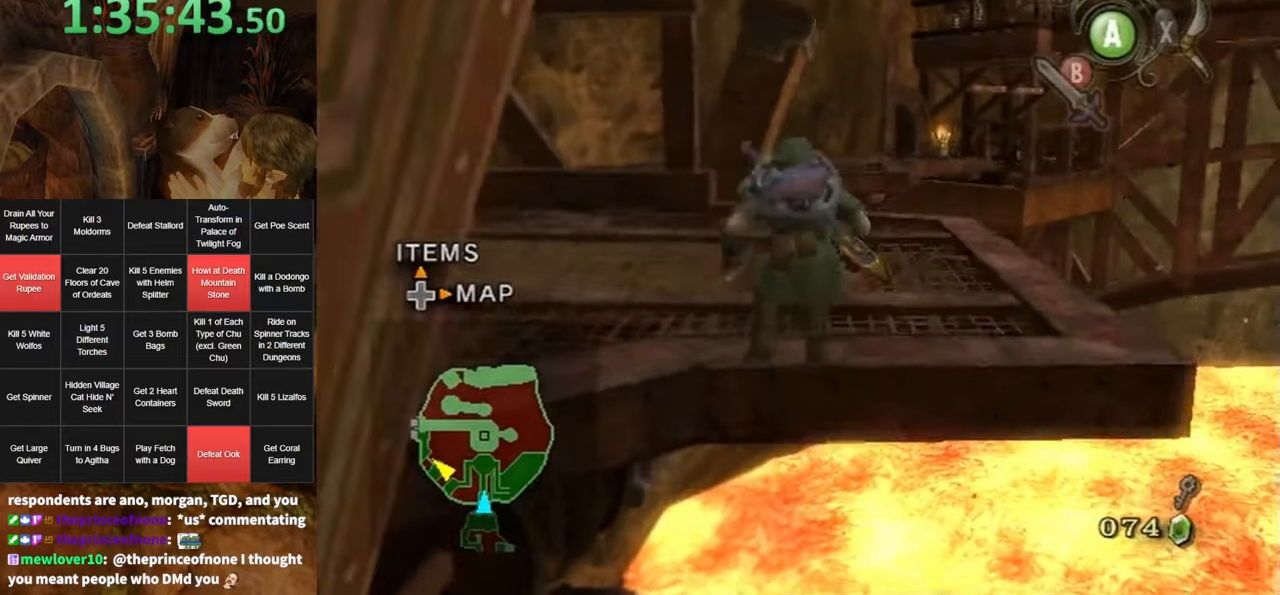
{"buttons": [], "left_stick": "up", "right_stick": "center", "events": []}
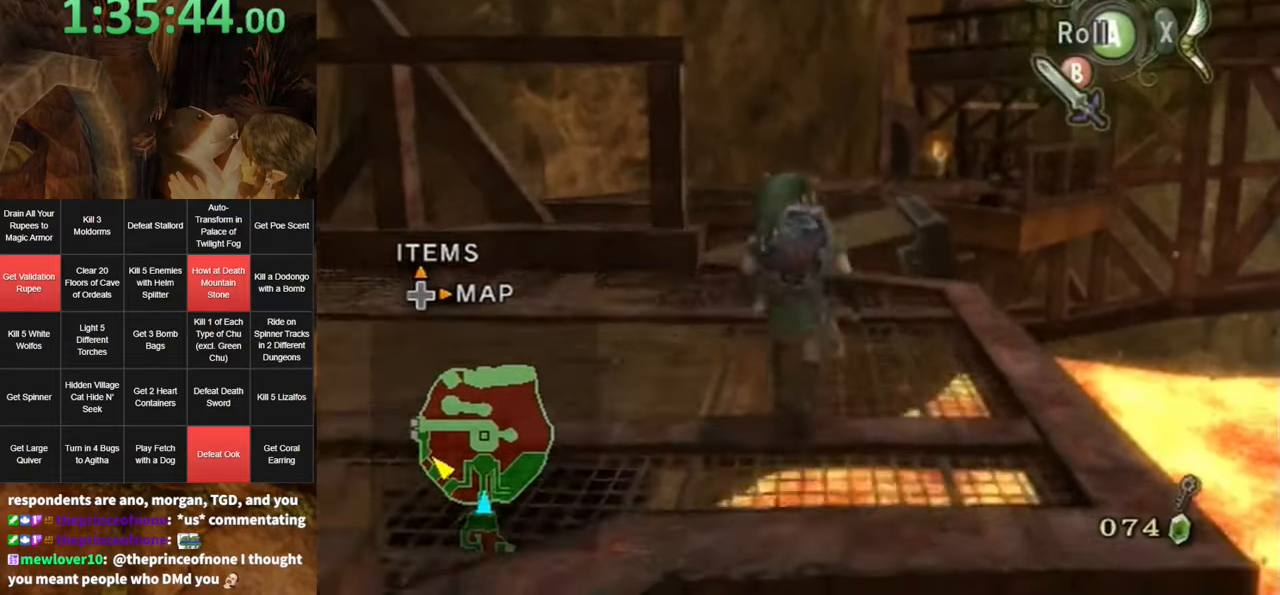
{"buttons": [], "left_stick": "up", "right_stick": "center", "events": [[200, "A", "down"], [267, "A", "up"], [300, "A", "down"], [367, "A", "up"]]}
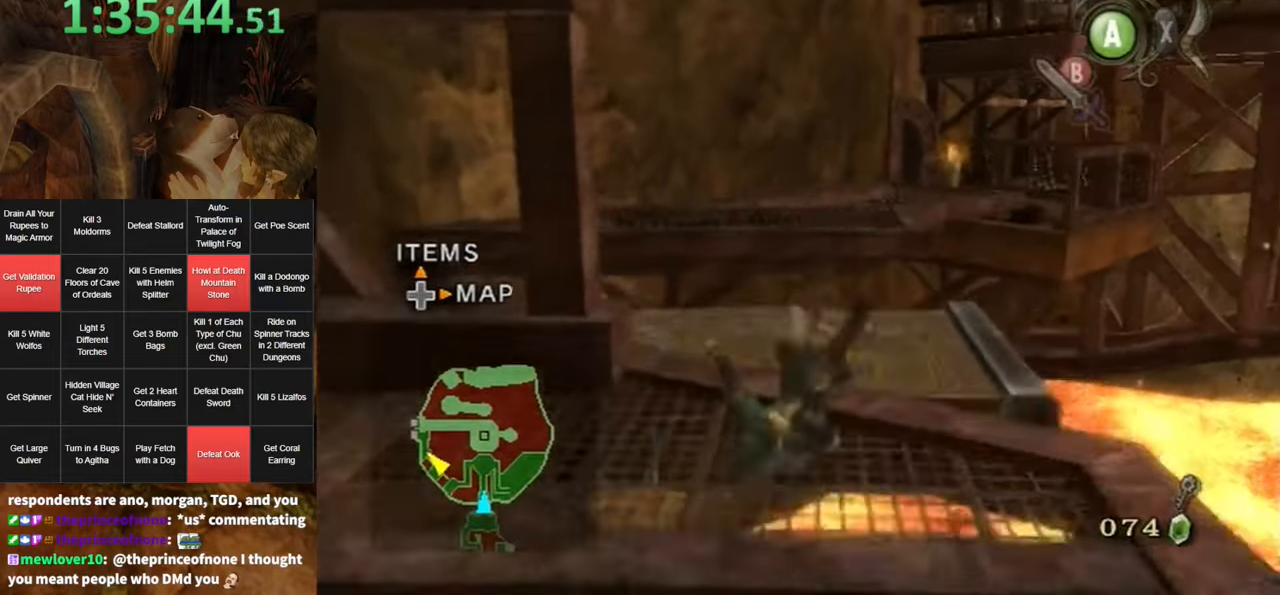
{"buttons": [], "left_stick": "up", "right_stick": "center", "events": [[267, "Y", "down"], [333, "Y", "up"], [367, "Y", "down"], [433, "Y", "up"]]}
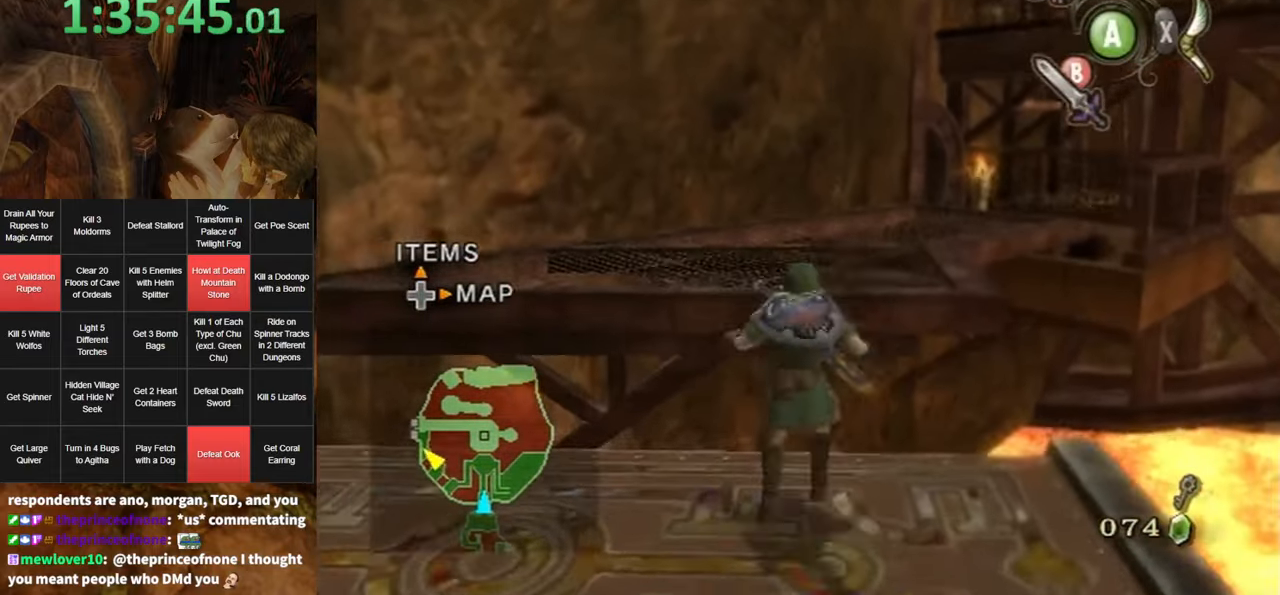
{"buttons": [], "left_stick": "up", "right_stick": "center", "events": [[17, "A", "down"], [383, "A", "up"]]}
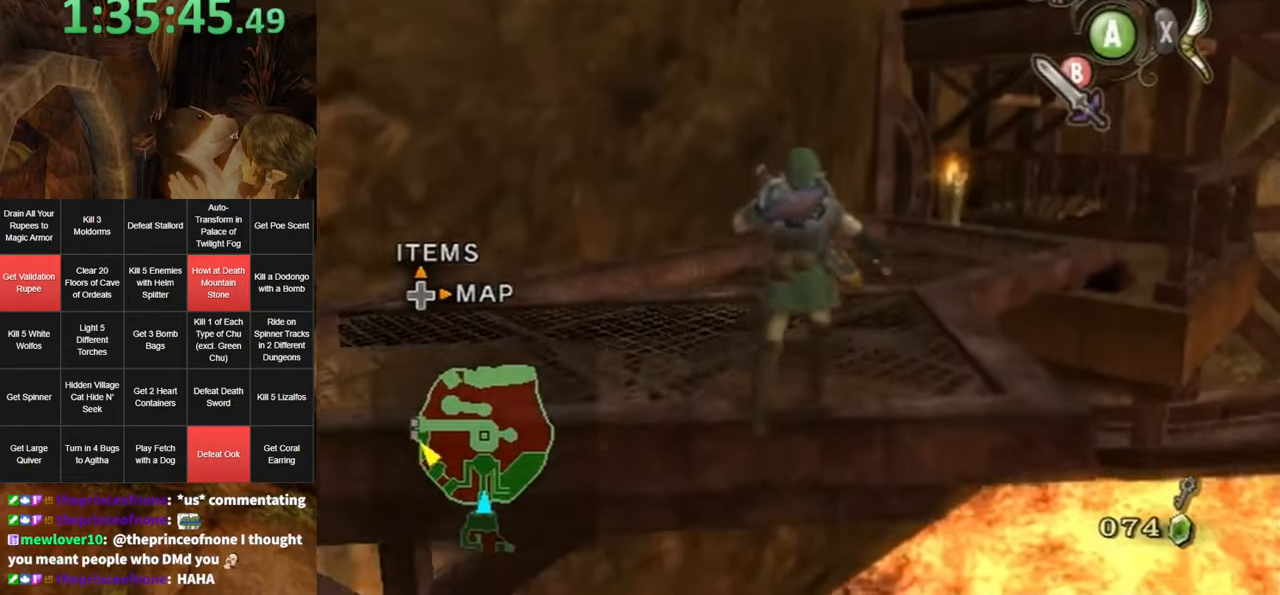
{"buttons": [], "left_stick": "up", "right_stick": "center", "events": [[83, "A", "down"], [150, "A", "up"], [233, "A", "down"], [267, "A", "up"], [367, "A", "down"], [400, "A", "up"]]}
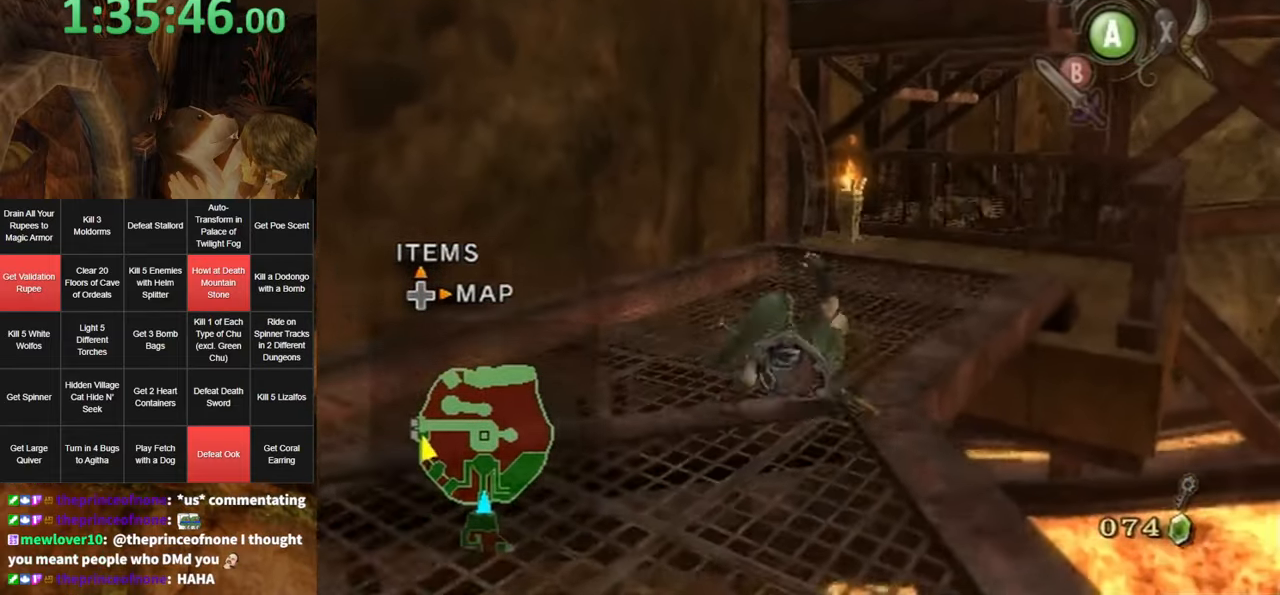
{"buttons": [], "left_stick": "up", "right_stick": "center", "events": [[333, "A", "down"], [367, "A", "up"], [433, "A", "down"], [467, "A", "up"]]}
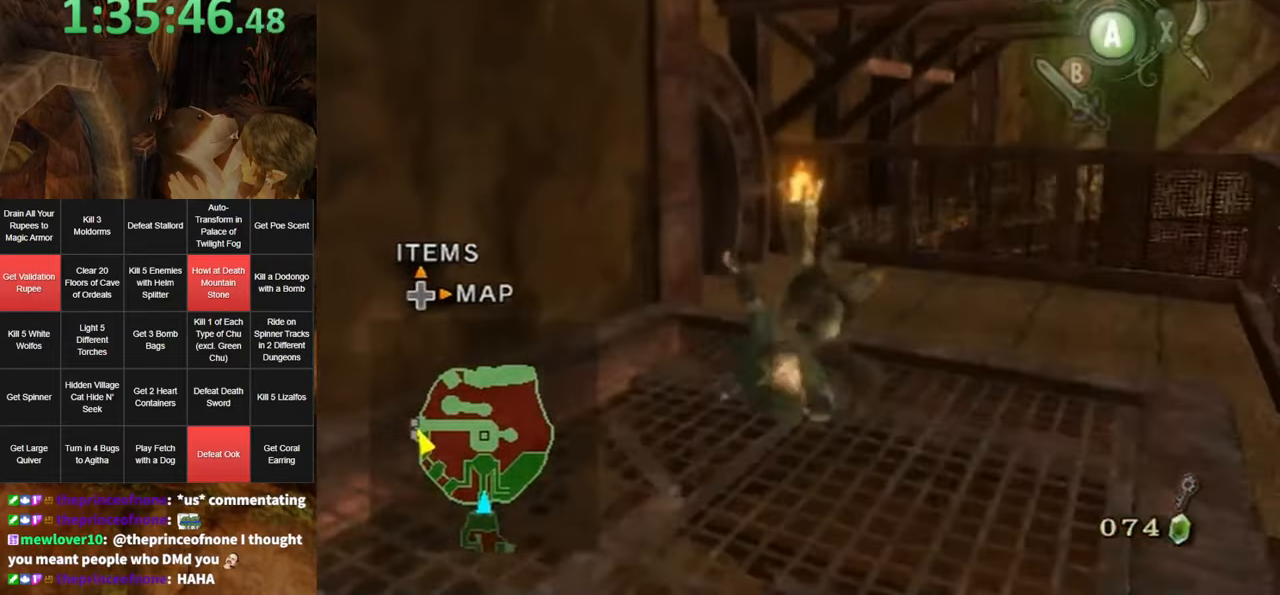
{"buttons": [], "left_stick": "up", "right_stick": "right", "events": [[33, "A", "down"], [67, "A", "up"], [367, "right_stick", "right"]]}
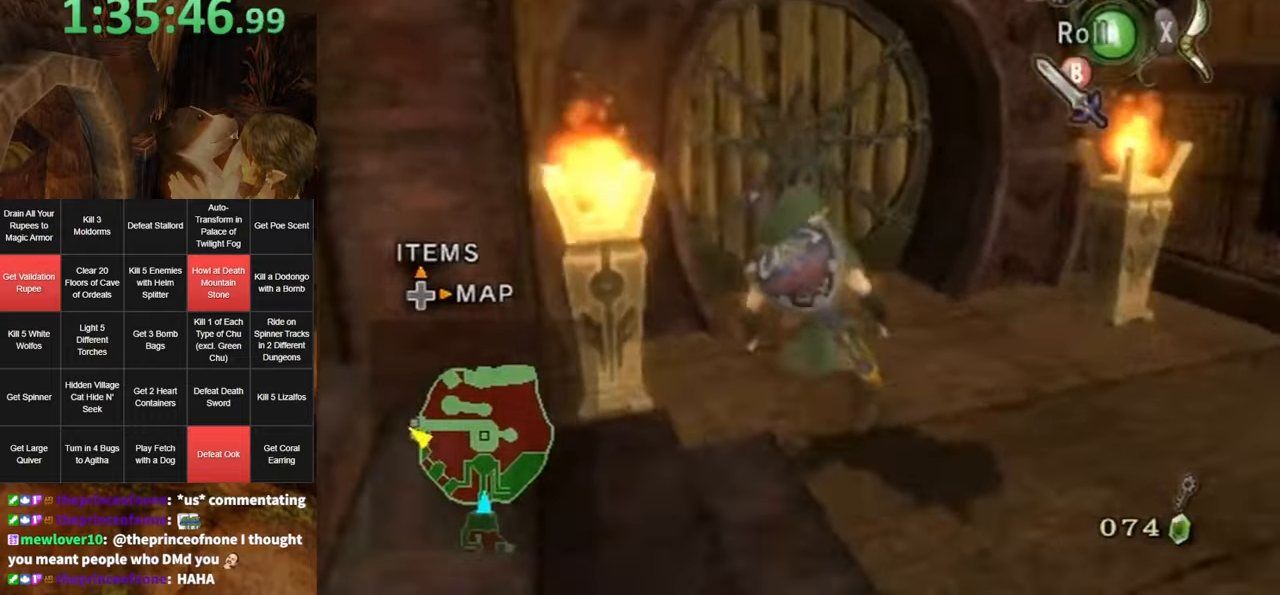
{"buttons": [], "left_stick": "up", "right_stick": "center", "events": [[234, "right_stick", "center"]]}
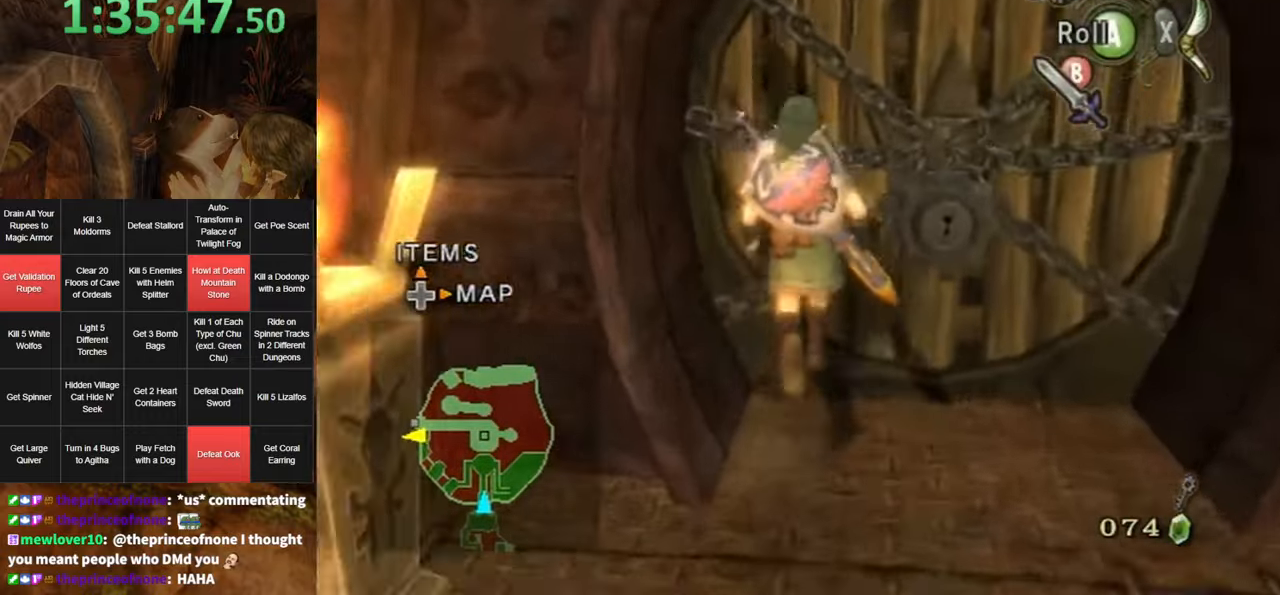
{"buttons": [], "left_stick": "center", "right_stick": "center", "events": [[84, "left_stick", "center"], [150, "A", "down"], [184, "A", "up"], [234, "A", "down"], [300, "A", "up"]]}
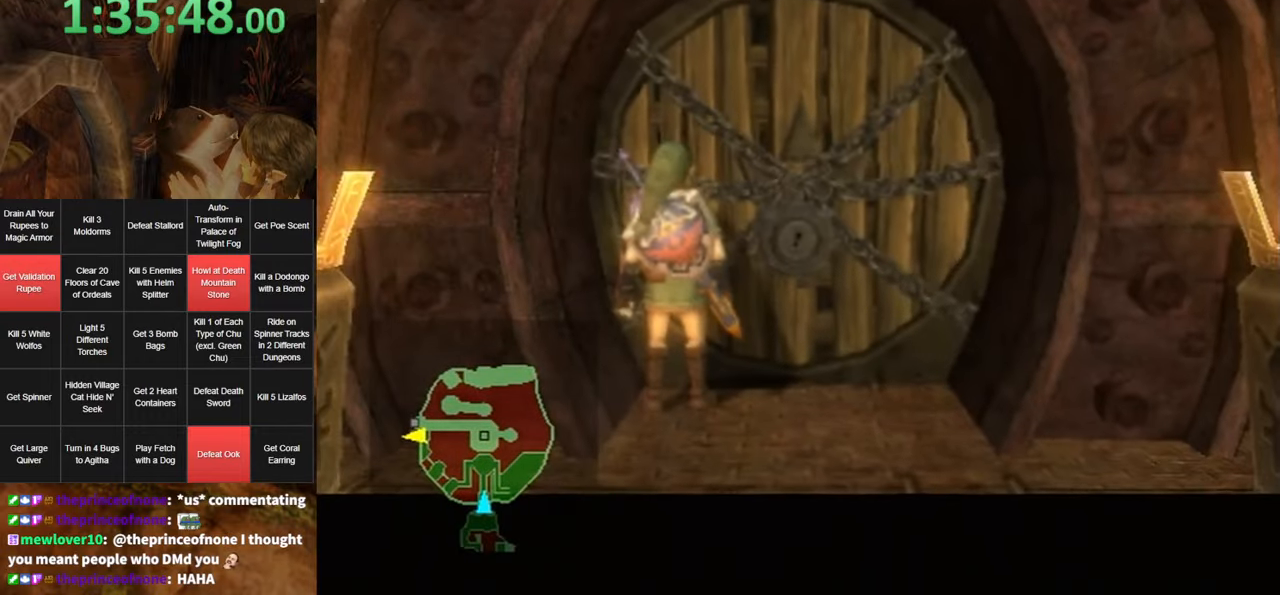
{"buttons": [], "left_stick": "center", "right_stick": "center", "events": []}
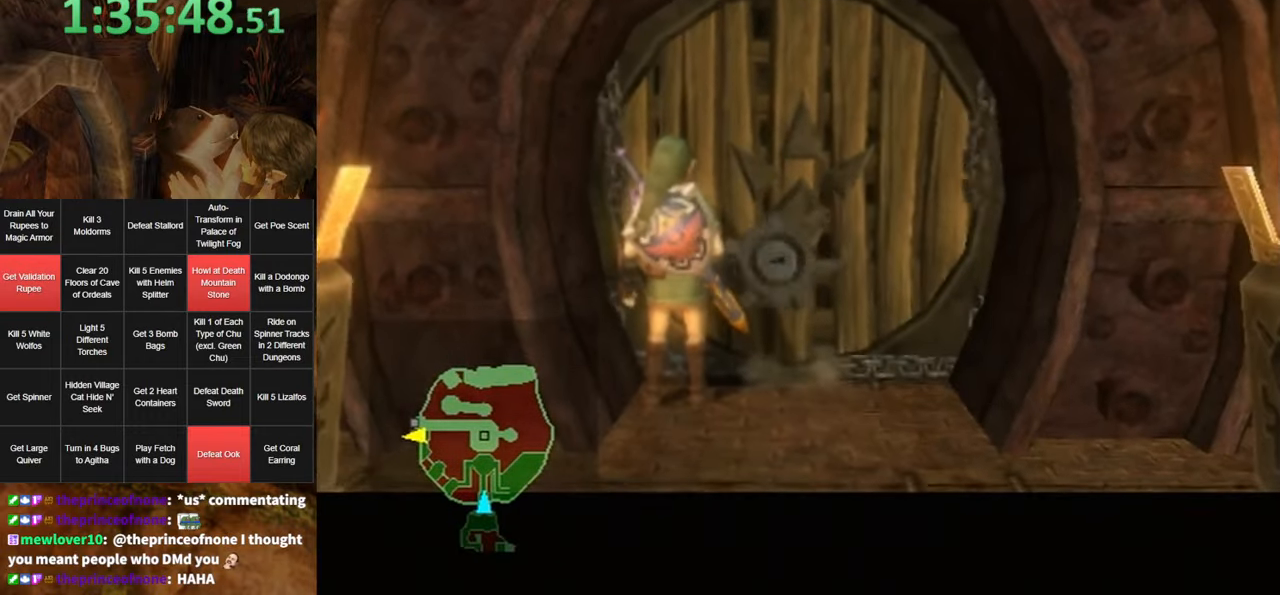
{"buttons": [], "left_stick": "center", "right_stick": "center", "events": []}
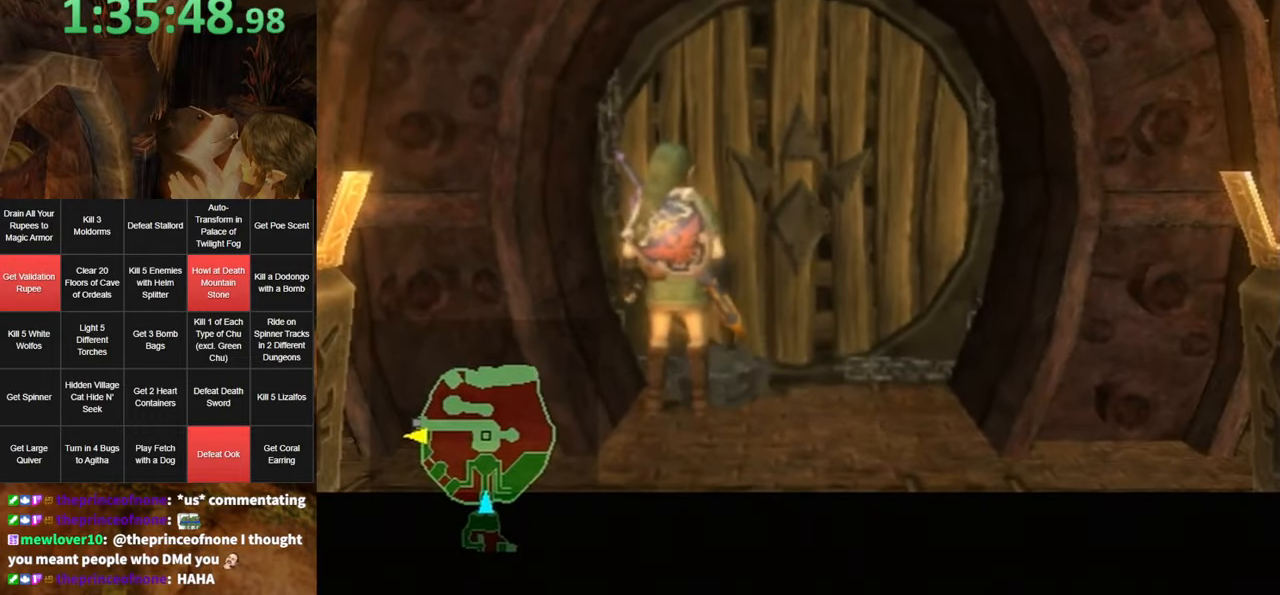
{"buttons": [], "left_stick": "center", "right_stick": "center", "events": []}
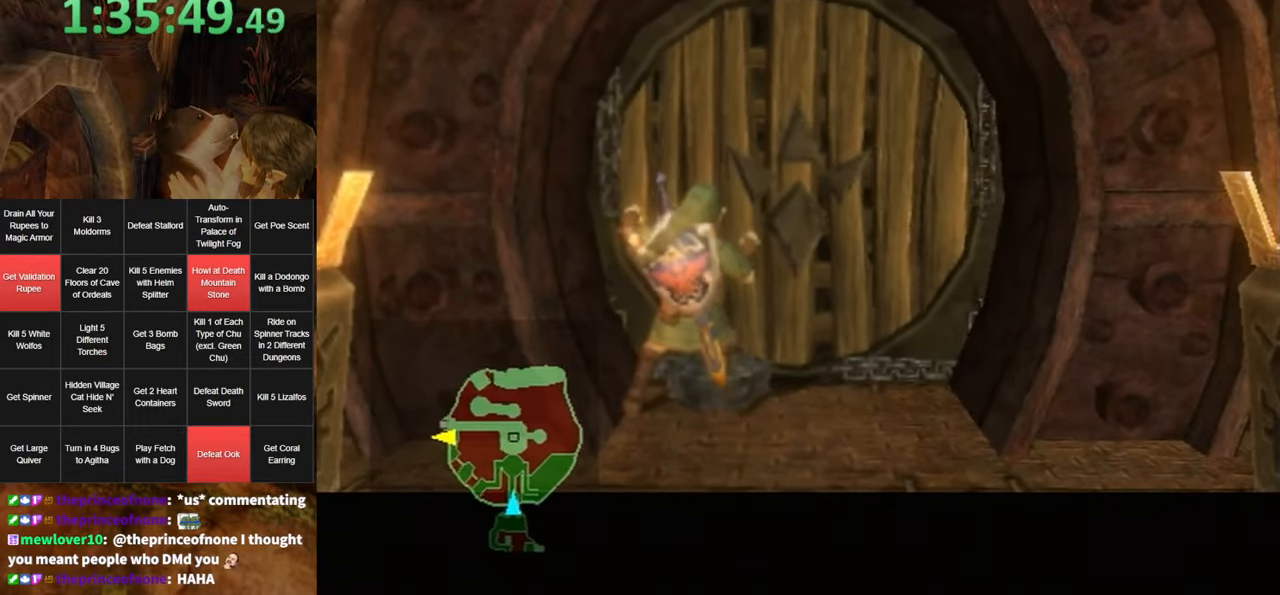
{"buttons": [], "left_stick": "center", "right_stick": "center", "events": []}
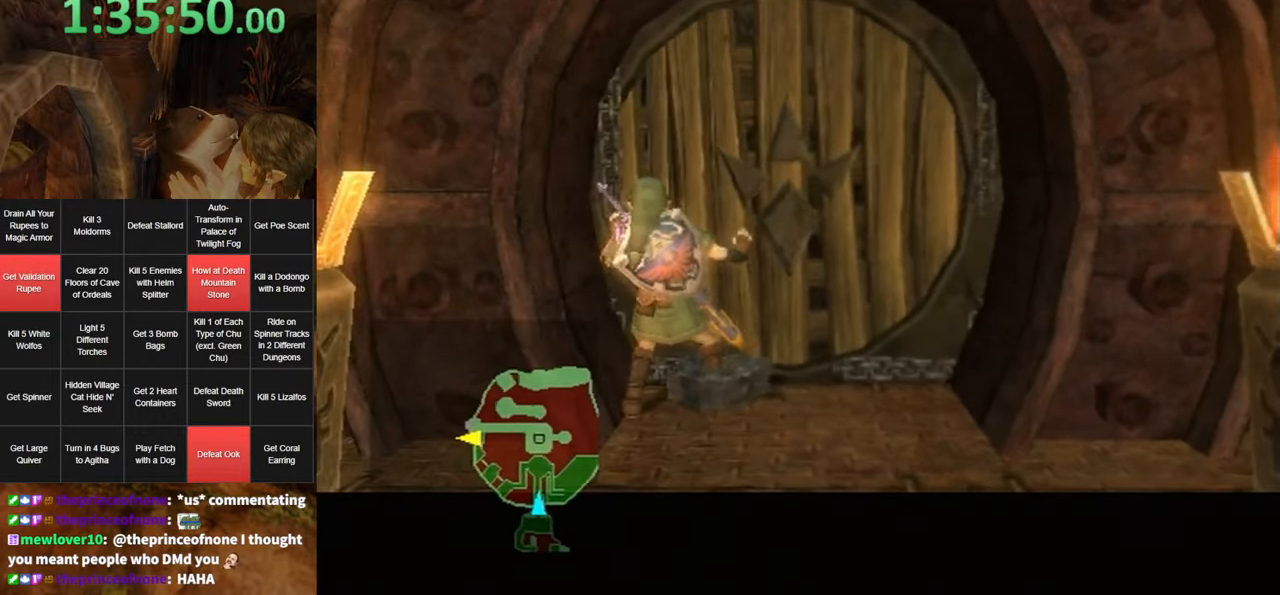
{"buttons": [], "left_stick": "center", "right_stick": "center", "events": []}